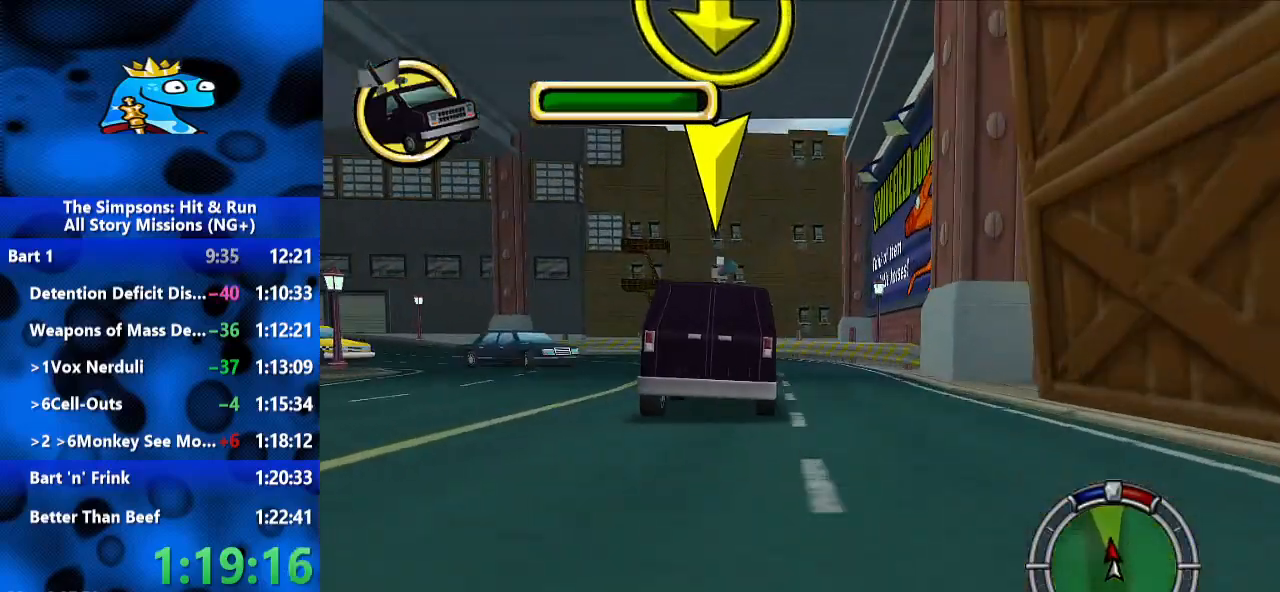
Gameplay with a controller (Xbox layout); each line is a JSON object with the inputs held at the frame after it (dt_ms = milliseconds from this image to that frame). "events" lists button and stick changes between this image and that frame as [ms after this image, input, new state], when the widget could be followed in between. Not read: R2 R3.
{"dt_ms": 500, "buttons": [], "left_stick": "left", "right_stick": "center", "events": [[233, "left_stick", "left"], [233, "right_stick", "down"], [433, "right_stick", "center"]]}
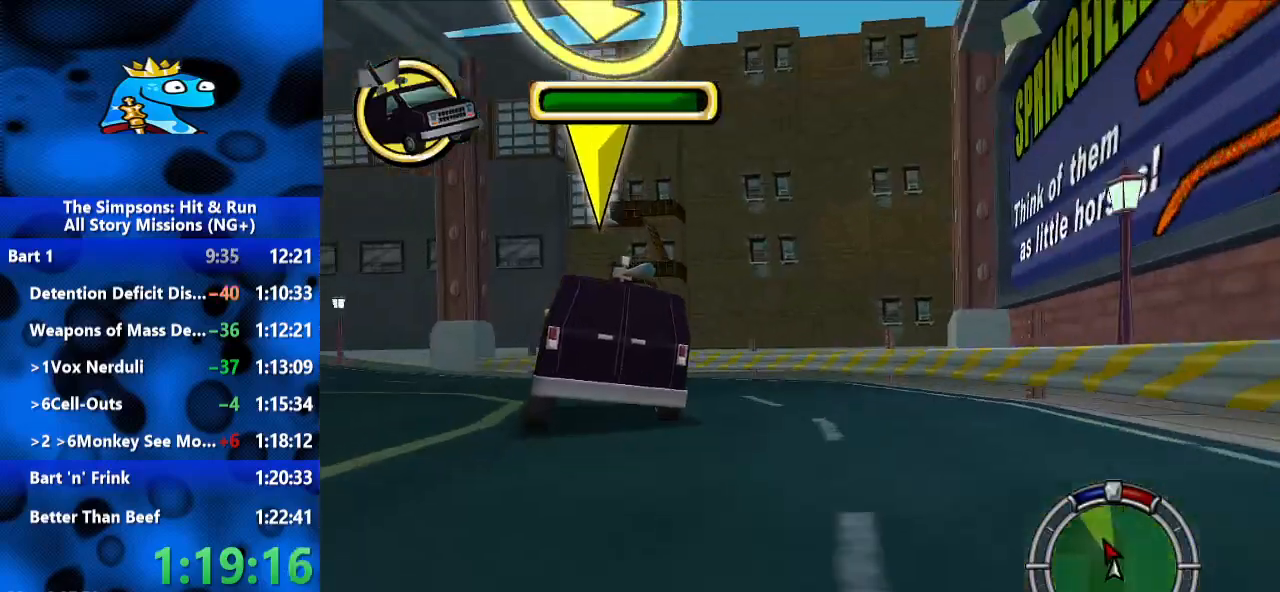
{"dt_ms": 500, "buttons": [], "left_stick": "left", "right_stick": "center", "events": [[133, "L2", "down"], [467, "L2", "up"]]}
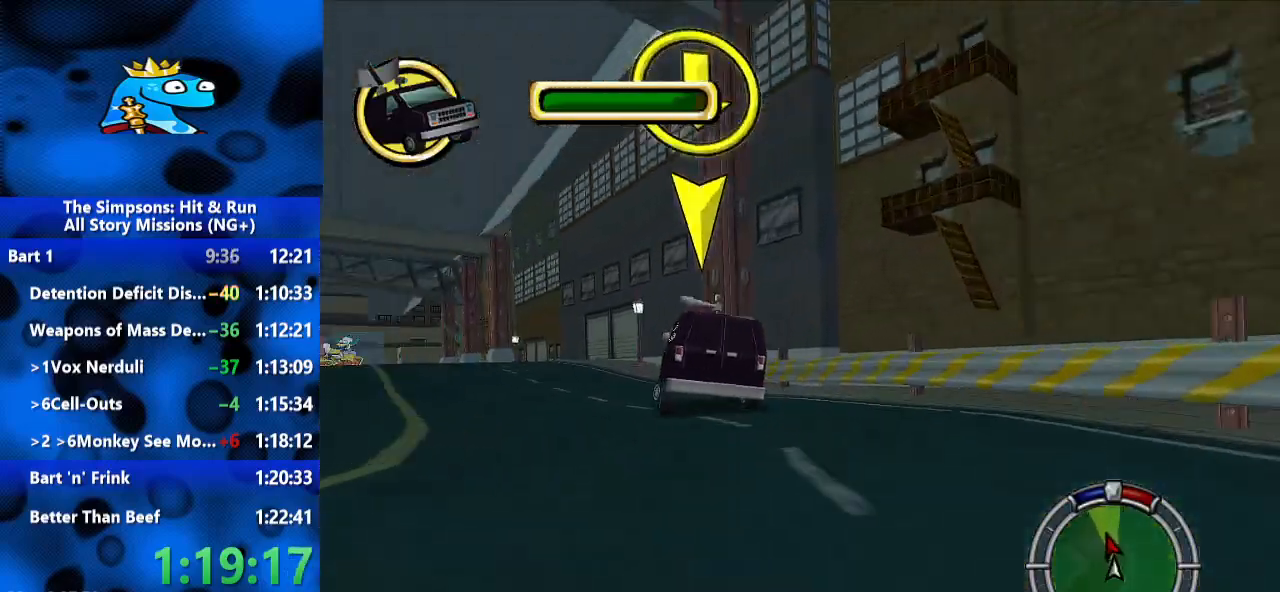
{"dt_ms": 500, "buttons": [], "left_stick": "left", "right_stick": "center", "events": []}
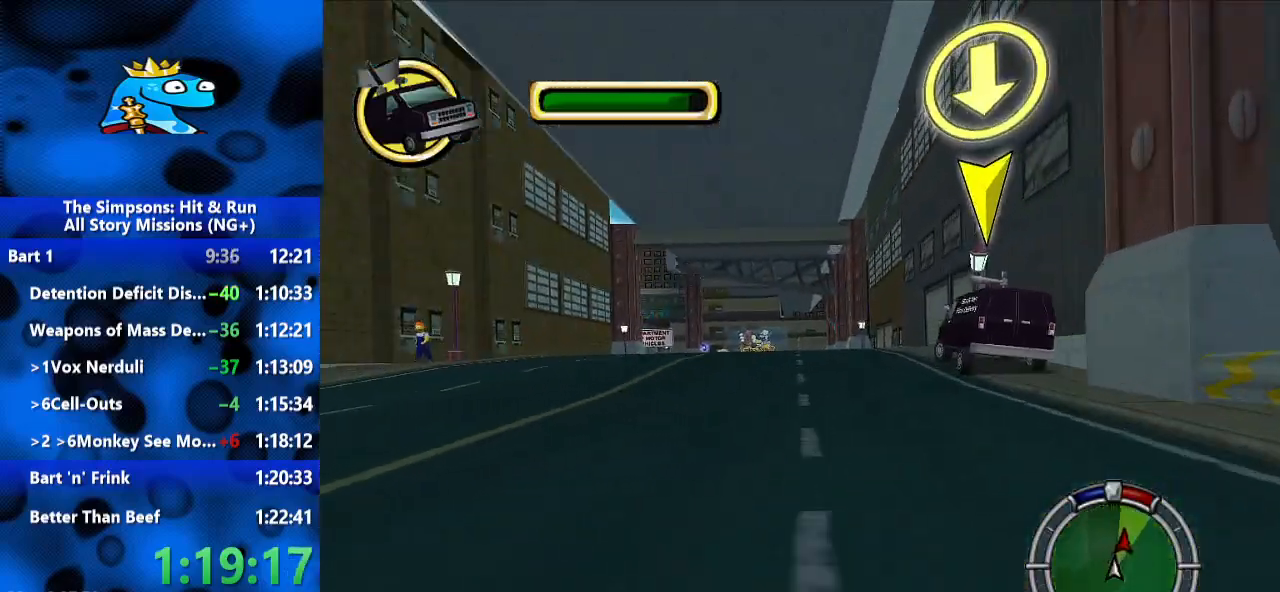
{"dt_ms": 500, "buttons": [], "left_stick": "right", "right_stick": "down", "events": [[167, "left_stick", "center"], [333, "left_stick", "right"], [400, "right_stick", "down"]]}
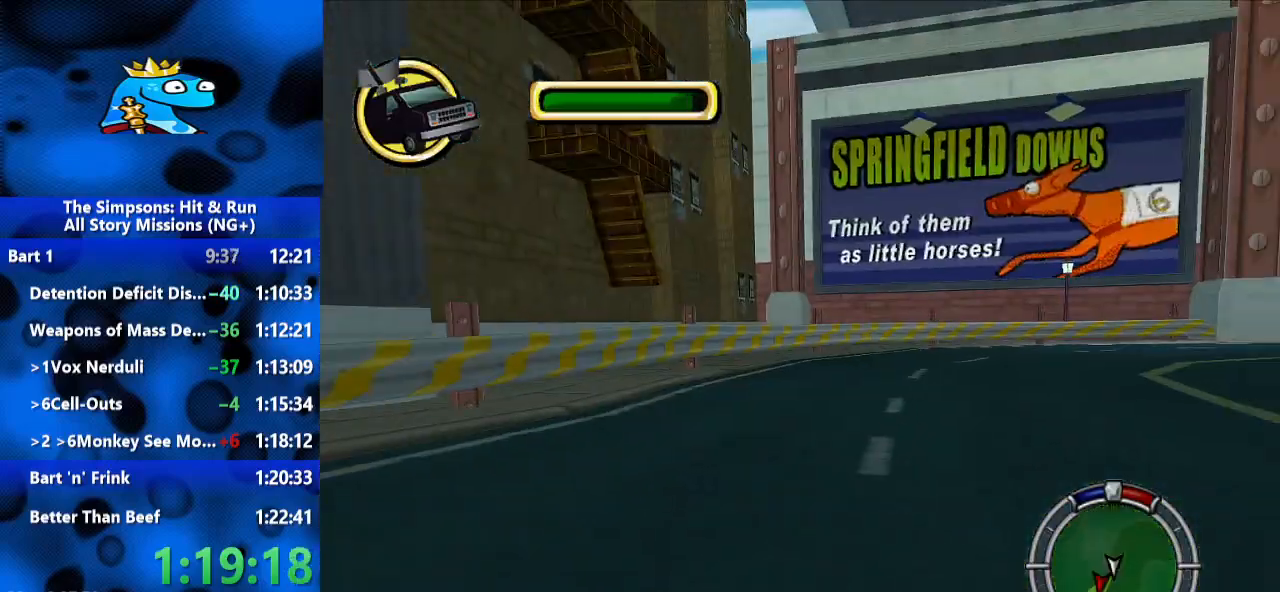
{"dt_ms": 500, "buttons": [], "left_stick": "down-left", "right_stick": "center", "events": [[100, "left_stick", "center"], [100, "right_stick", "center"], [433, "left_stick", "down-left"]]}
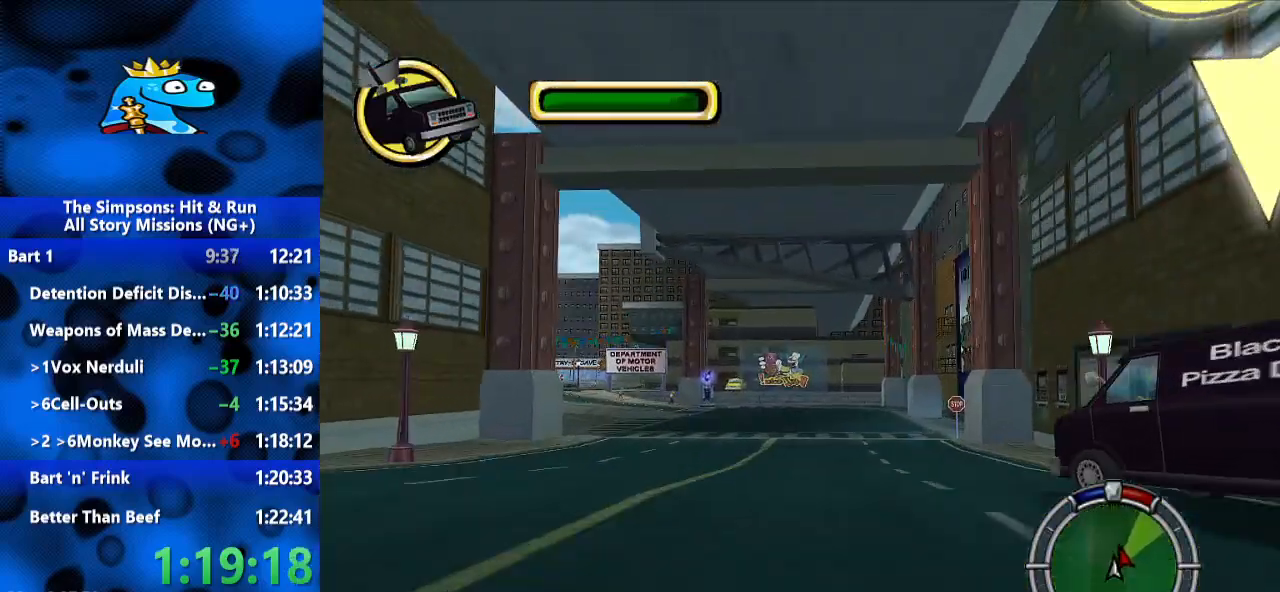
{"dt_ms": 500, "buttons": ["L2"], "left_stick": "center", "right_stick": "center", "events": [[100, "L2", "down"], [233, "left_stick", "center"]]}
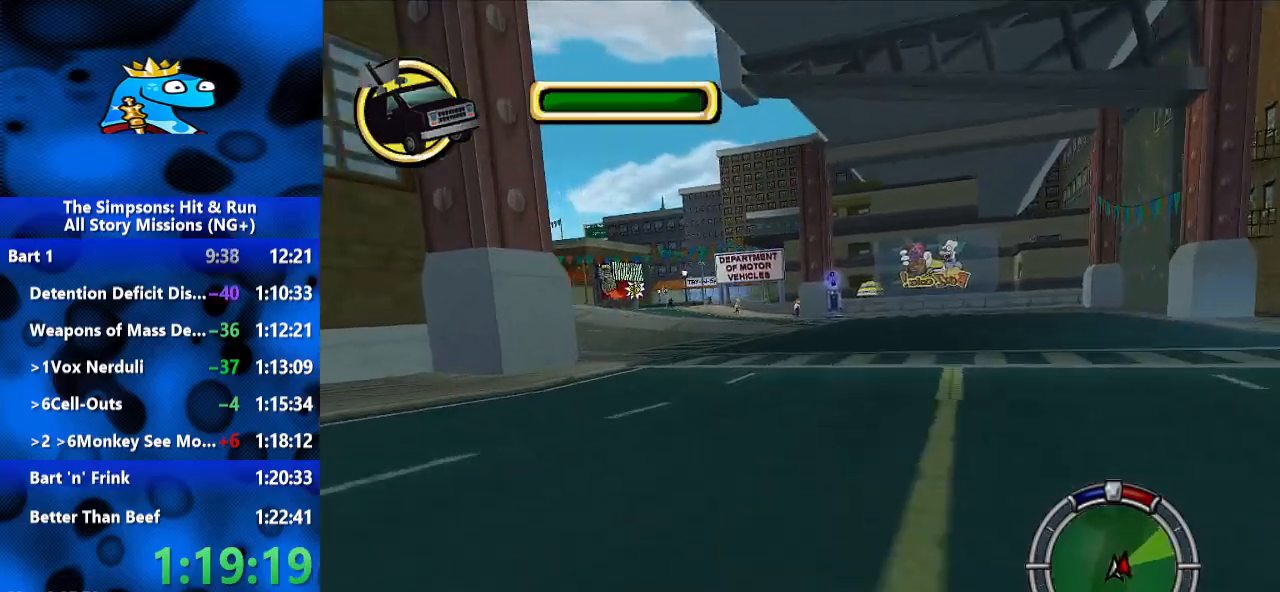
{"dt_ms": 500, "buttons": [], "left_stick": "center", "right_stick": "center", "events": [[133, "L2", "up"], [167, "left_stick", "right"], [333, "left_stick", "center"]]}
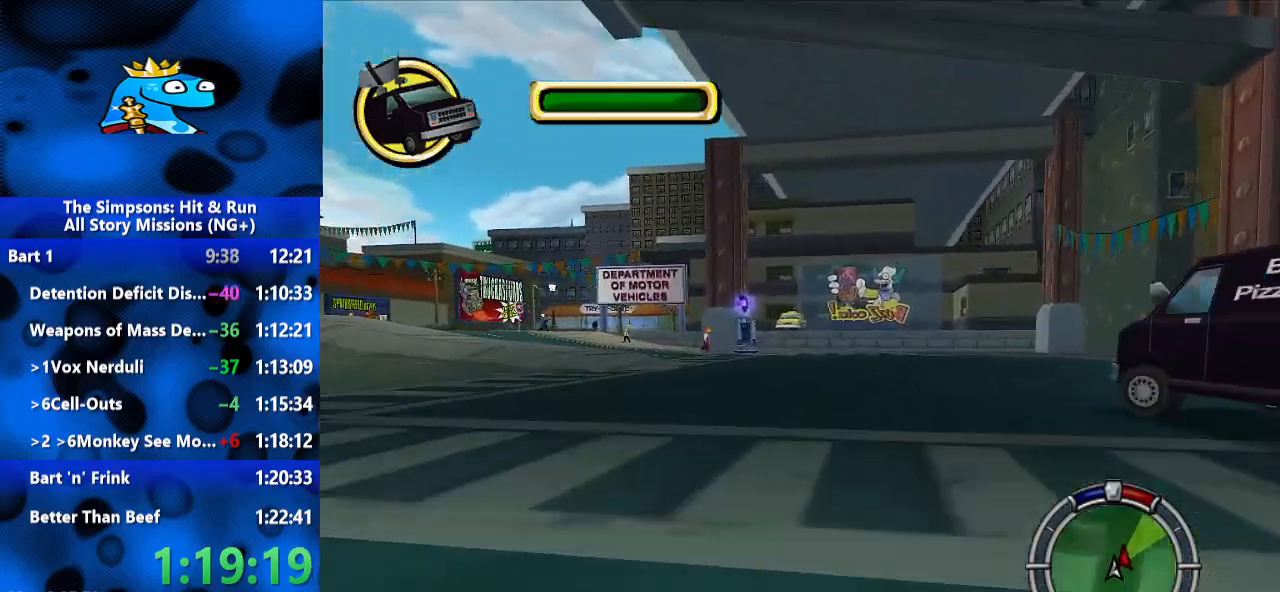
{"dt_ms": 500, "buttons": [], "left_stick": "center", "right_stick": "center", "events": [[133, "left_stick", "left"], [433, "left_stick", "center"]]}
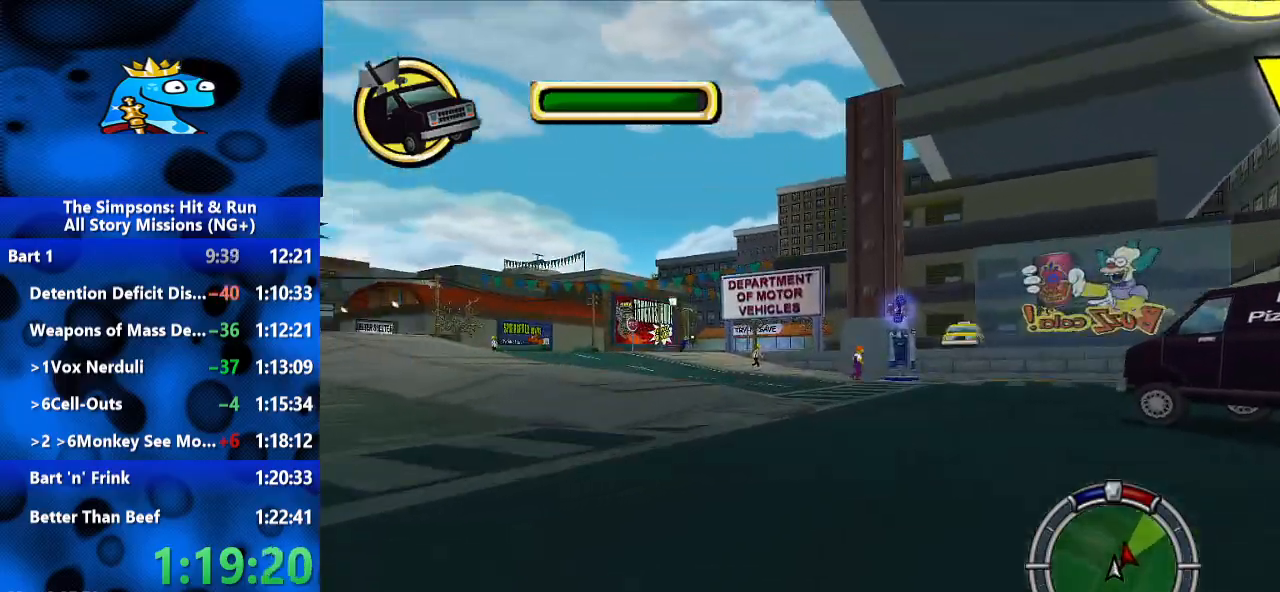
{"dt_ms": 500, "buttons": [], "left_stick": "left", "right_stick": "center", "events": [[167, "left_stick", "left"]]}
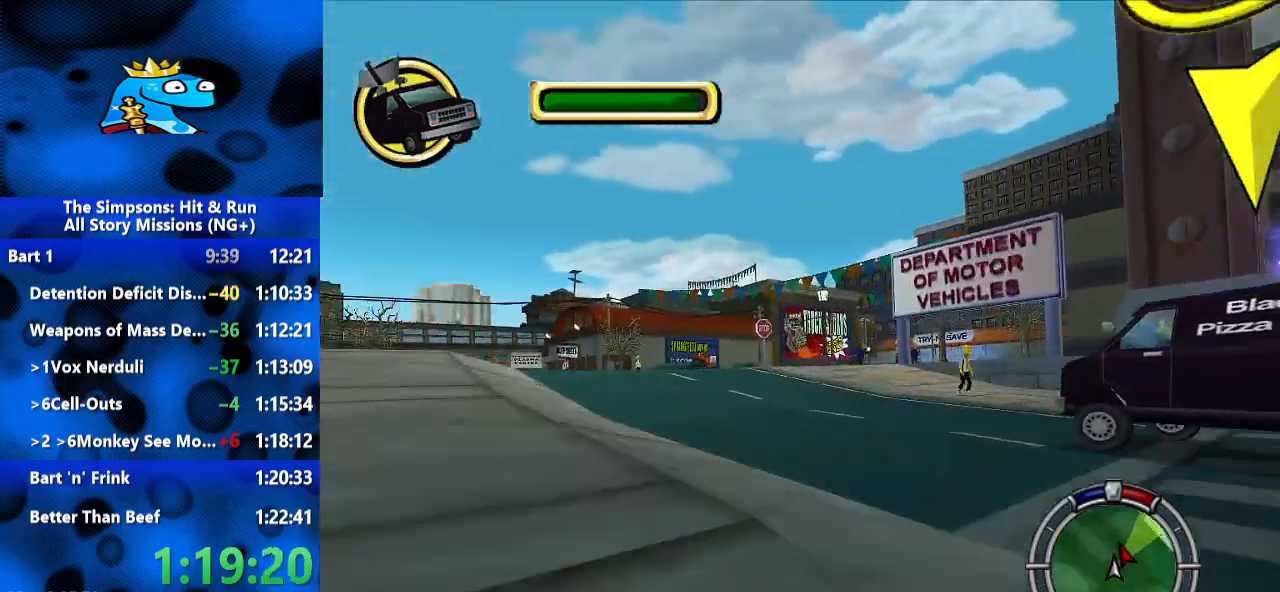
{"dt_ms": 500, "buttons": [], "left_stick": "center", "right_stick": "center", "events": [[433, "left_stick", "center"]]}
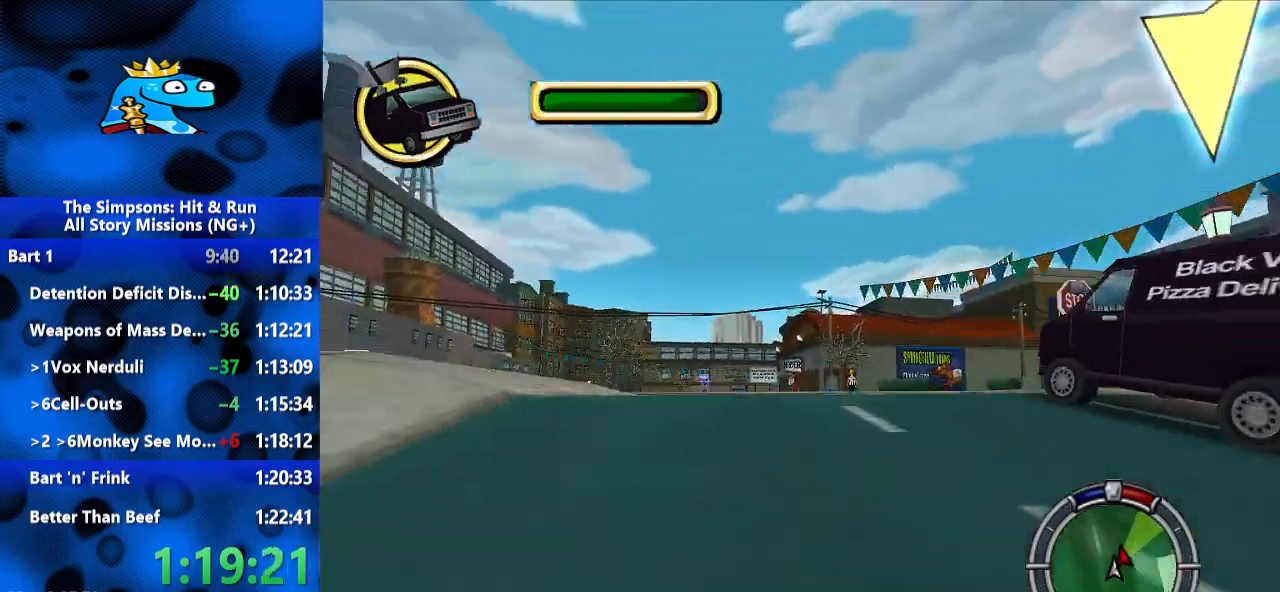
{"dt_ms": 1000, "buttons": [], "left_stick": "center", "right_stick": "center", "events": [[233, "left_stick", "left"], [533, "left_stick", "center"], [733, "left_stick", "left"], [900, "left_stick", "center"]]}
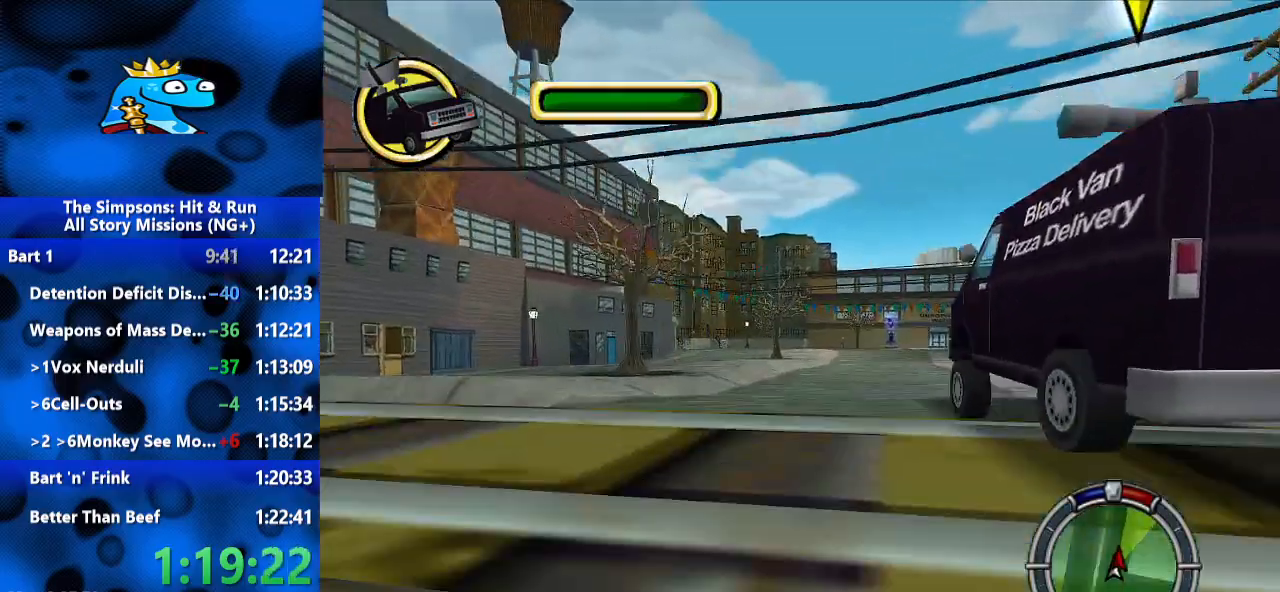
{"dt_ms": 500, "buttons": [], "left_stick": "center", "right_stick": "center", "events": []}
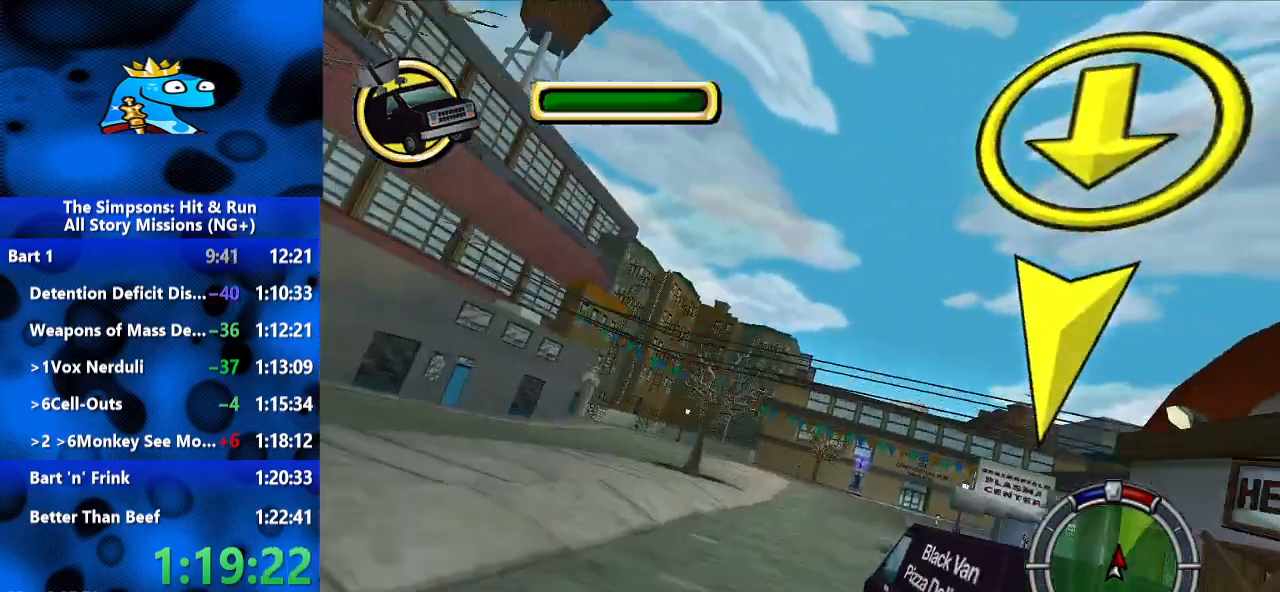
{"dt_ms": 500, "buttons": [], "left_stick": "center", "right_stick": "center", "events": [[233, "left_stick", "right"], [367, "left_stick", "center"]]}
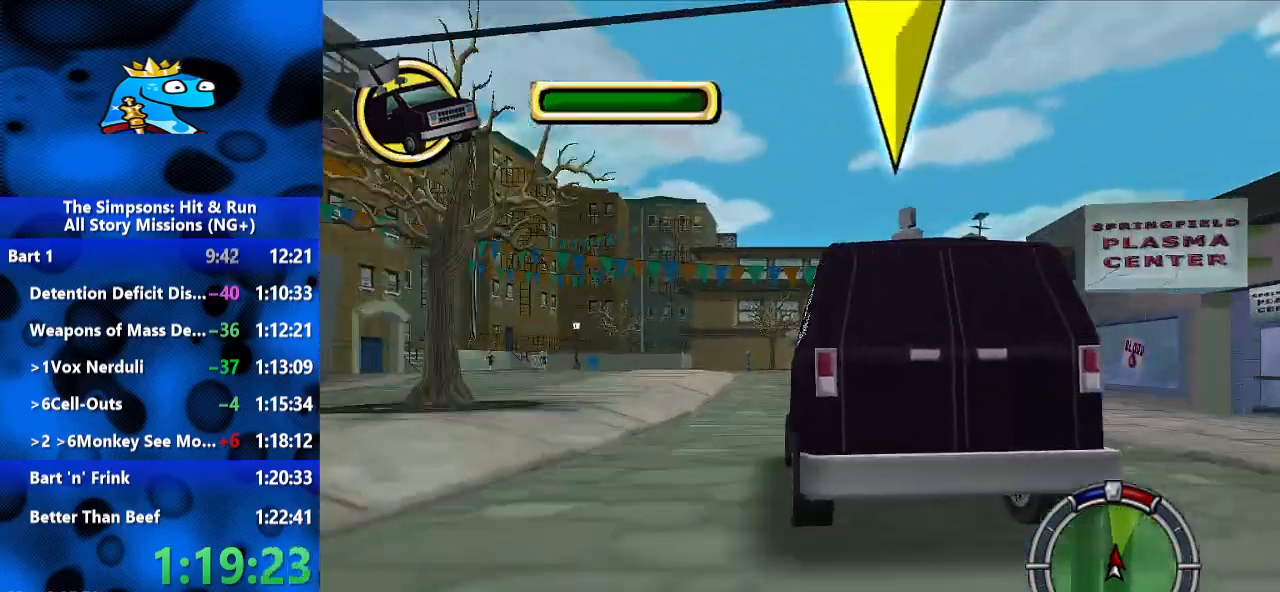
{"dt_ms": 1000, "buttons": [], "left_stick": "right", "right_stick": "center", "events": [[100, "left_stick", "right"], [300, "left_stick", "center"], [467, "left_stick", "right"], [533, "L2", "down"], [567, "R1", "down"], [800, "R1", "up"], [833, "L2", "up"]]}
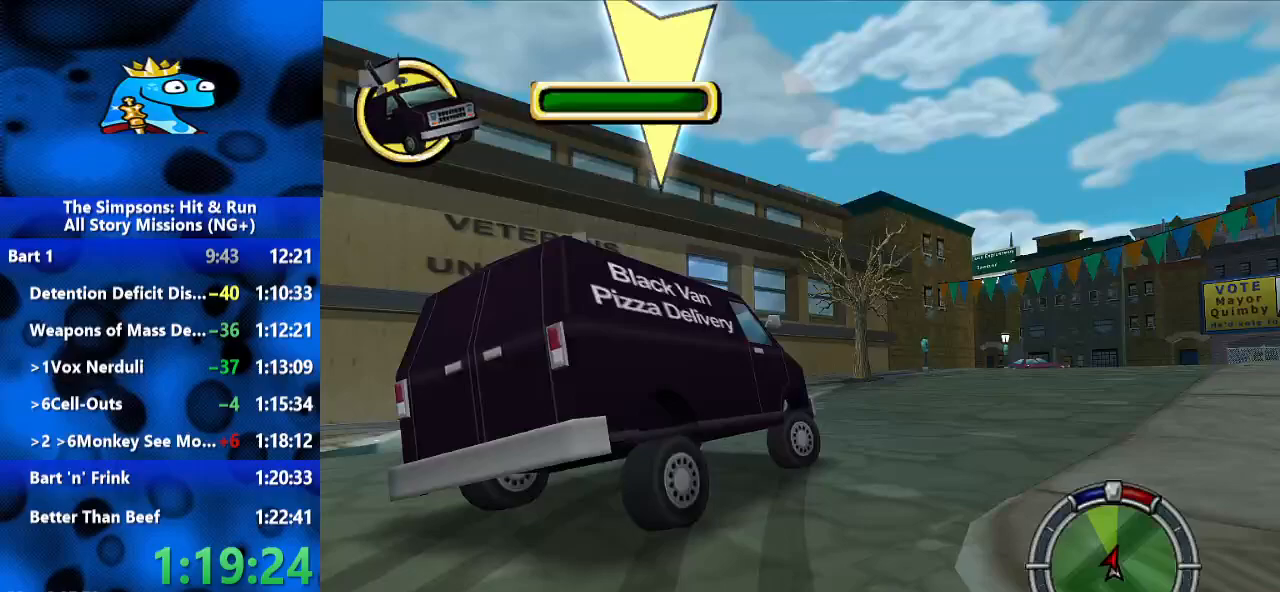
{"dt_ms": 500, "buttons": [], "left_stick": "right", "right_stick": "center", "events": [[267, "L2", "down"], [467, "L2", "up"]]}
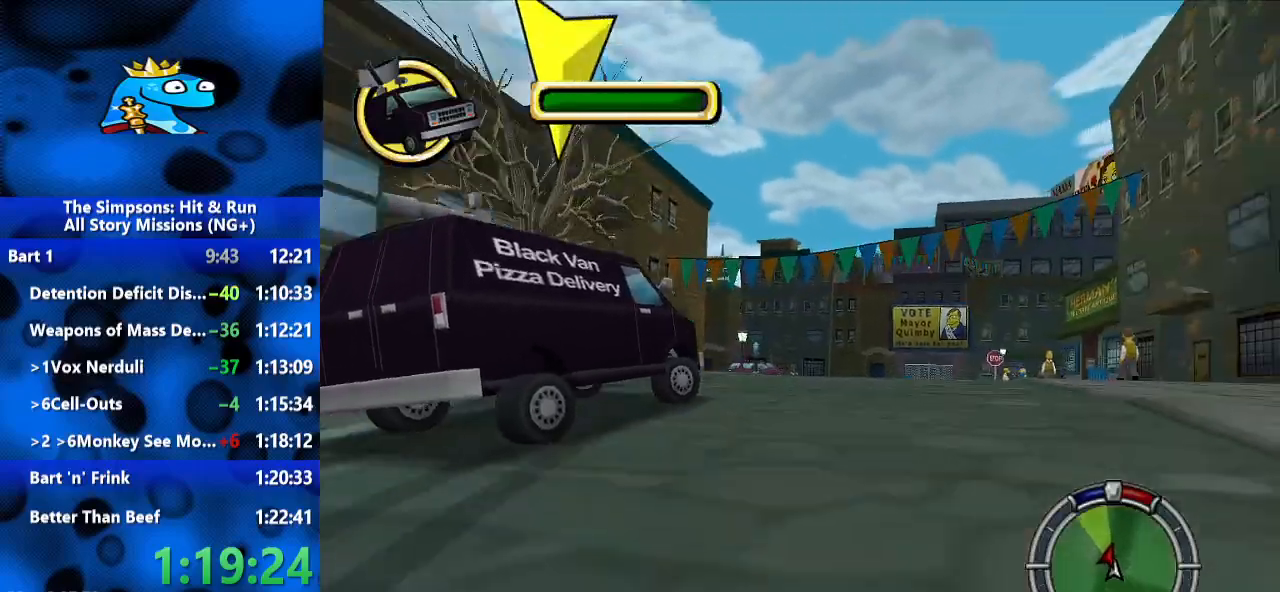
{"dt_ms": 500, "buttons": [], "left_stick": "right", "right_stick": "center", "events": [[133, "left_stick", "center"], [400, "left_stick", "right"]]}
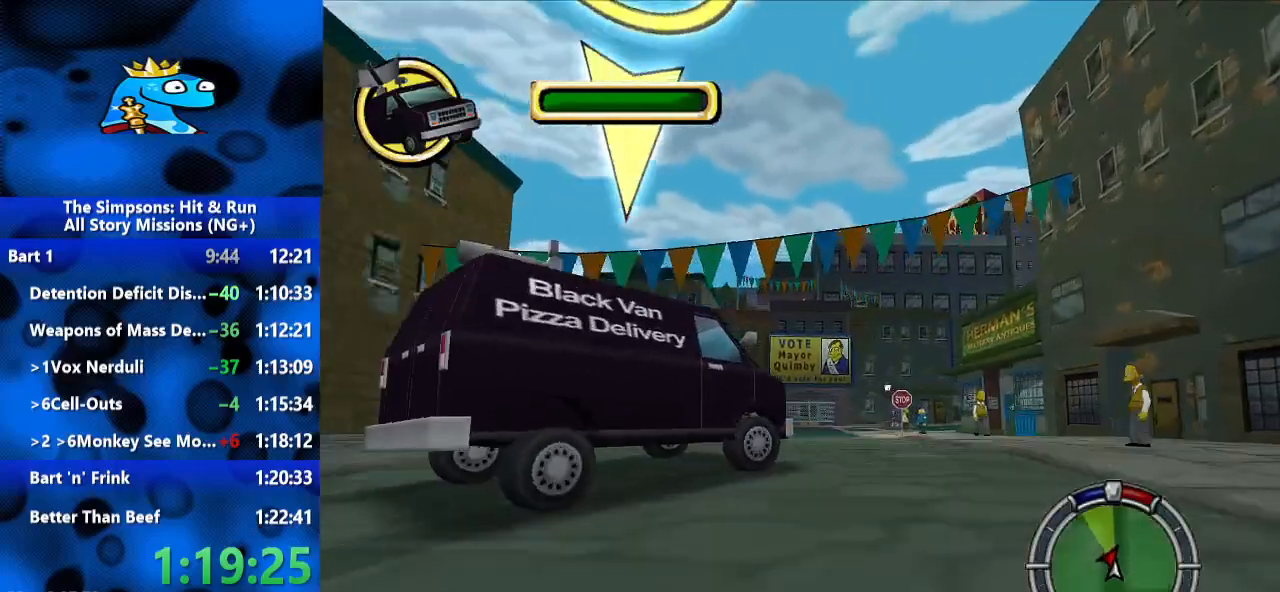
{"dt_ms": 1000, "buttons": [], "left_stick": "left", "right_stick": "center", "events": [[233, "left_stick", "center"], [400, "left_stick", "left"], [533, "left_stick", "center"], [1000, "left_stick", "left"]]}
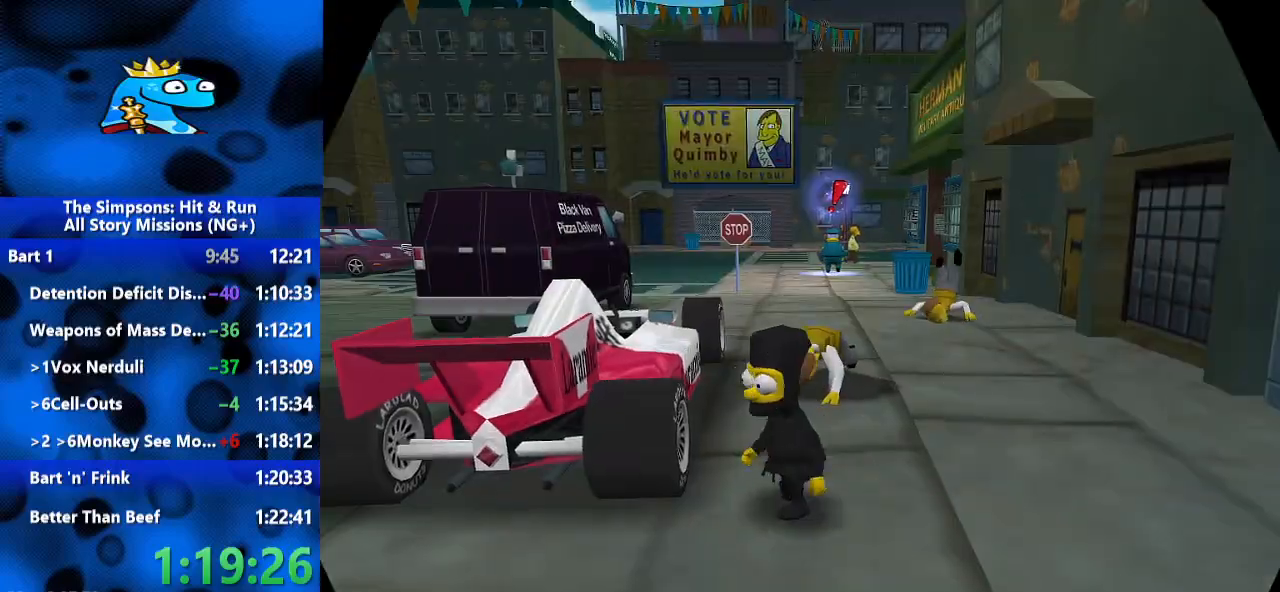
{"dt_ms": 500, "buttons": ["Y"], "left_stick": "up", "right_stick": "center", "events": [[67, "A", "down"], [167, "A", "up"], [367, "left_stick", "up"], [500, "Y", "down"]]}
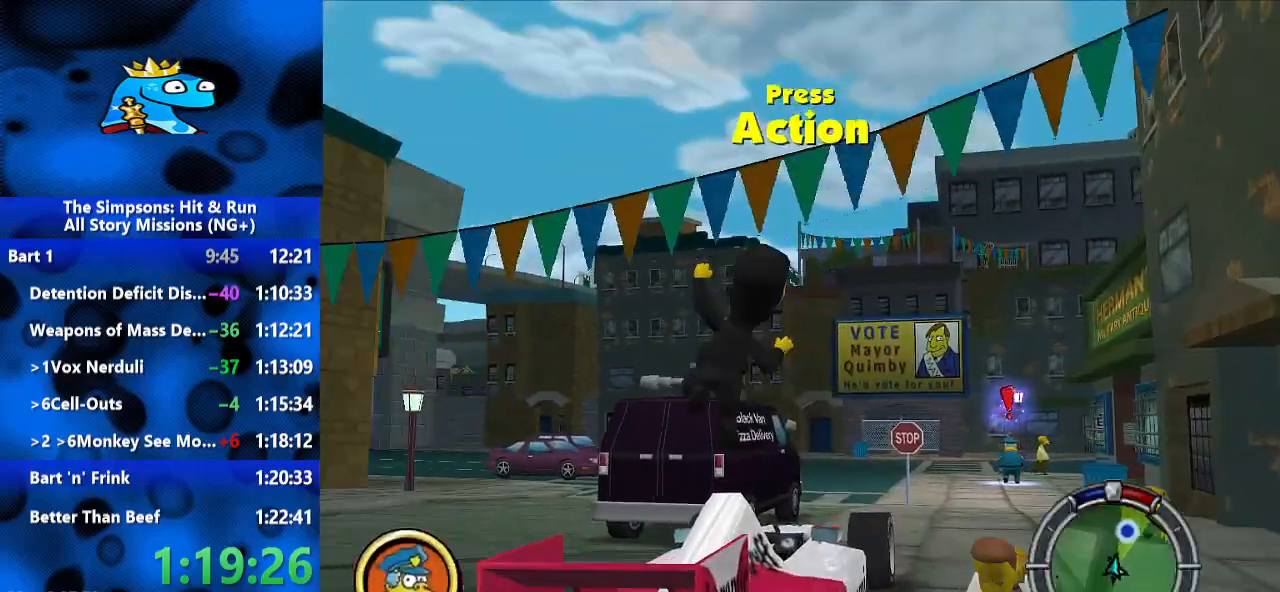
{"dt_ms": 500, "buttons": [], "left_stick": "up-right", "right_stick": "center", "events": [[67, "Y", "up"], [167, "Y", "down"], [200, "Y", "up"], [267, "Y", "down"], [333, "Y", "up"], [367, "Y", "down"], [433, "Y", "up"], [433, "left_stick", "up-right"]]}
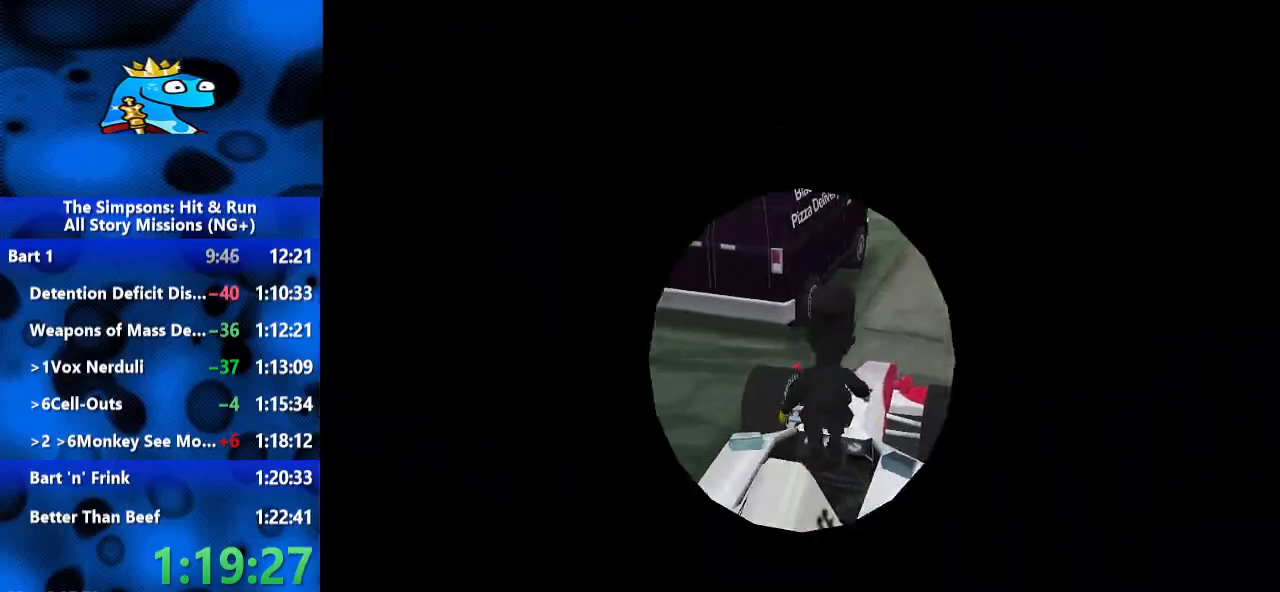
{"dt_ms": 500, "buttons": [], "left_stick": "up-right", "right_stick": "center", "events": []}
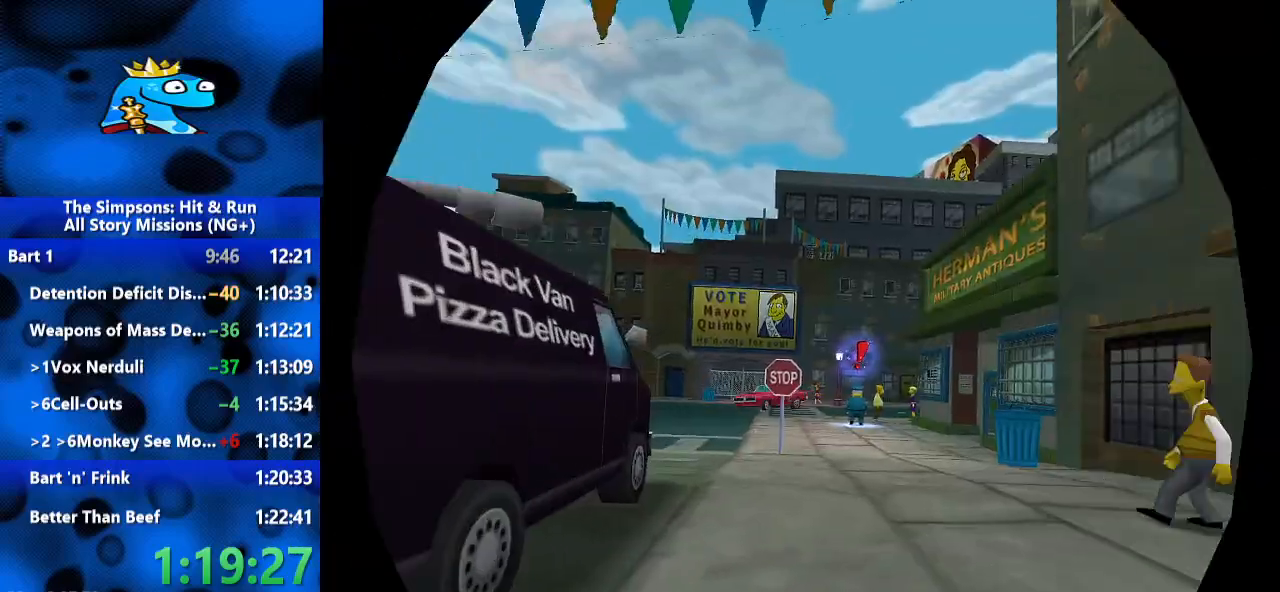
{"dt_ms": 500, "buttons": ["L1"], "left_stick": "center", "right_stick": "center", "events": [[167, "left_stick", "center"], [267, "left_stick", "right"], [467, "left_stick", "center"], [500, "L1", "down"]]}
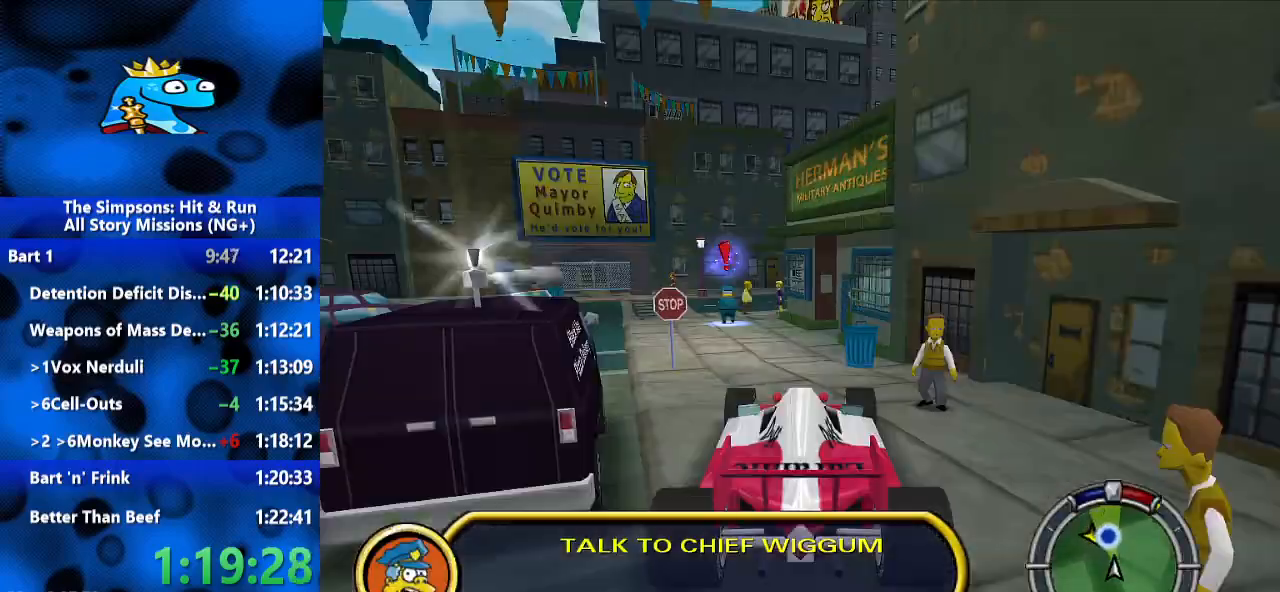
{"dt_ms": 500, "buttons": [], "left_stick": "left", "right_stick": "center", "events": [[100, "L1", "up"], [200, "left_stick", "left"]]}
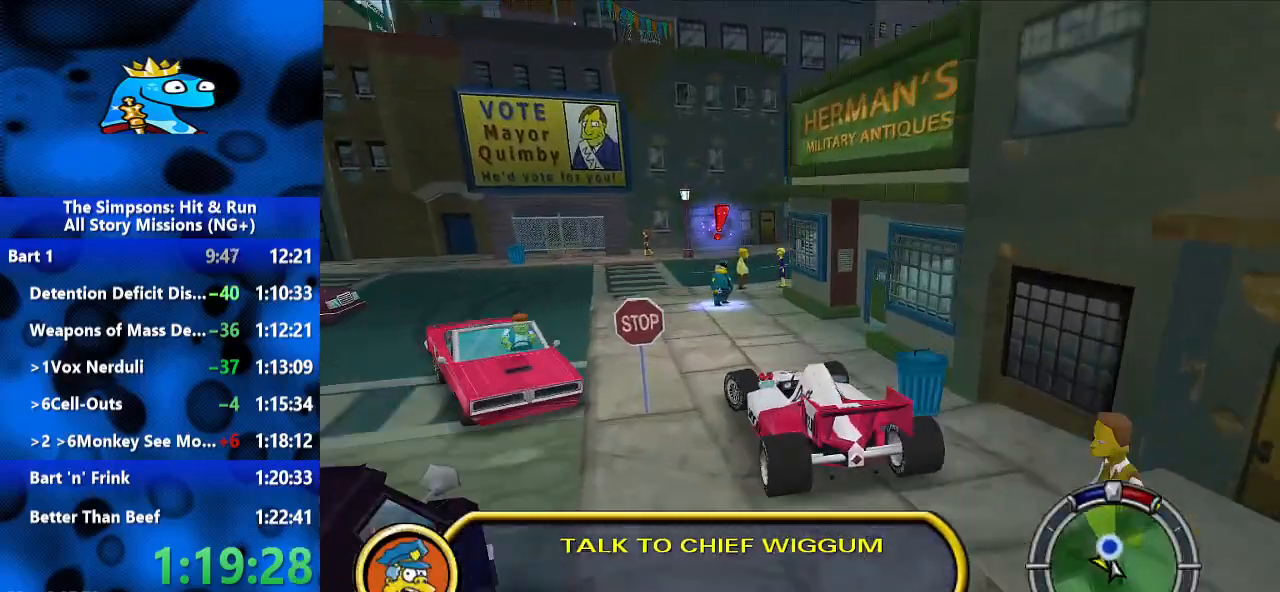
{"dt_ms": 1000, "buttons": ["A"], "left_stick": "up-right", "right_stick": "center", "events": [[133, "left_stick", "center"], [233, "left_stick", "left"], [333, "L2", "down"], [400, "Y", "down"], [533, "left_stick", "center"], [867, "L2", "up"], [867, "Y", "up"], [900, "left_stick", "up-right"], [1000, "A", "down"]]}
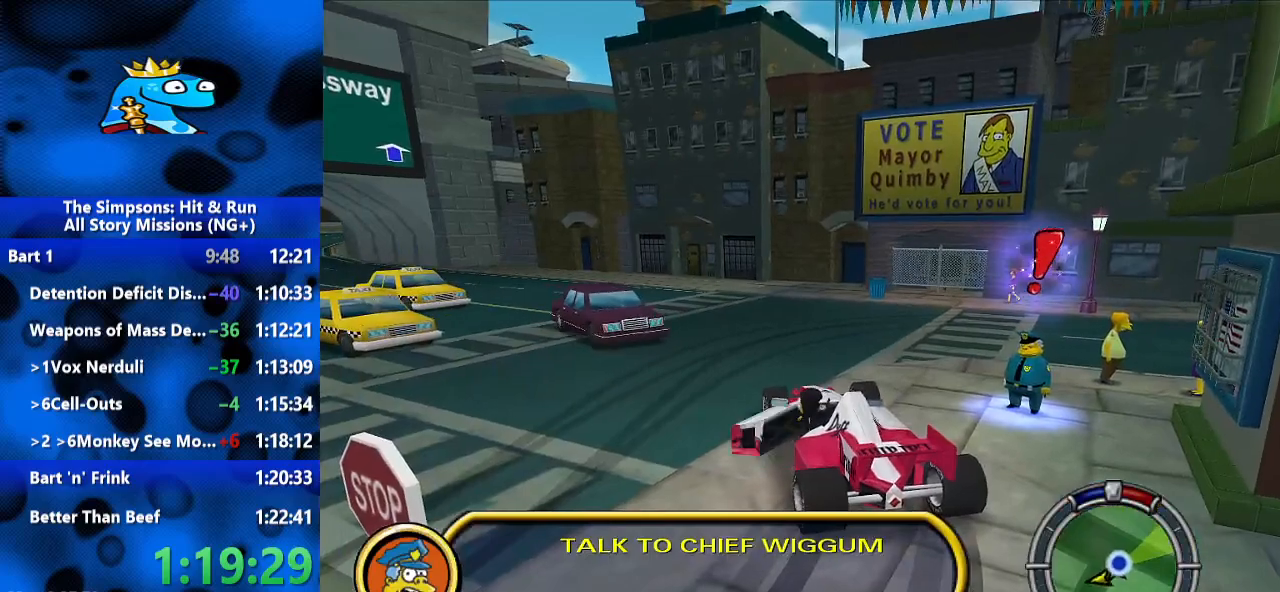
{"dt_ms": 500, "buttons": [], "left_stick": "up-right", "right_stick": "center", "events": [[133, "A", "up"]]}
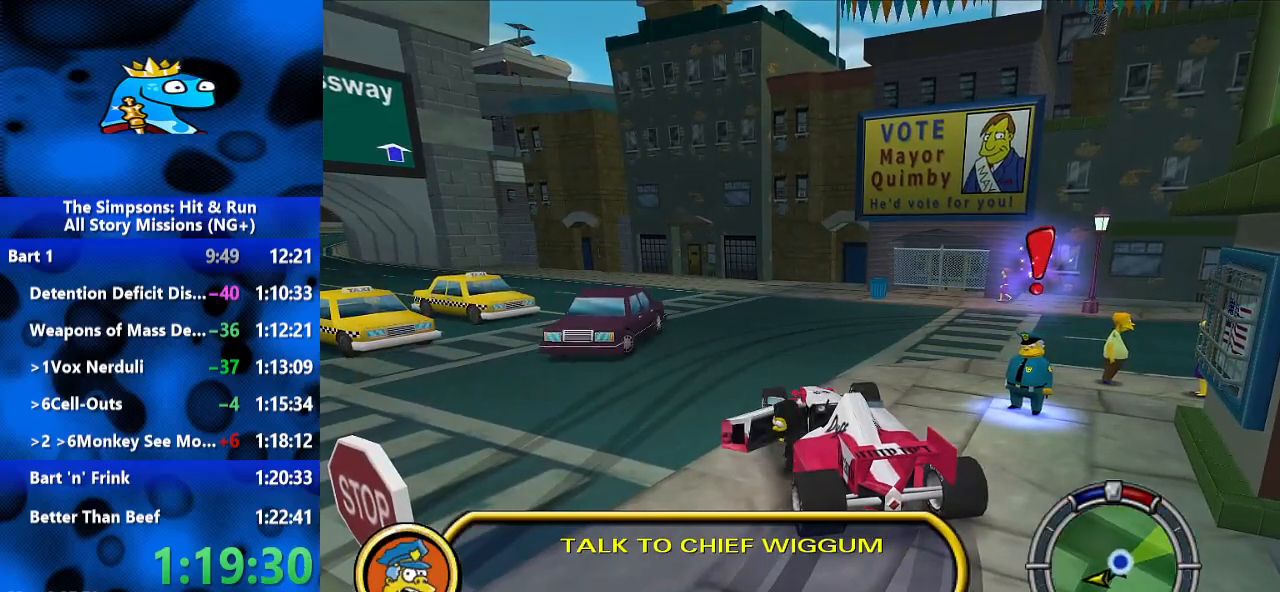
{"dt_ms": 500, "buttons": [], "left_stick": "up-right", "right_stick": "center", "events": [[167, "A", "down"], [233, "A", "up"], [300, "A", "down"], [367, "A", "up"], [433, "A", "down"], [500, "A", "up"]]}
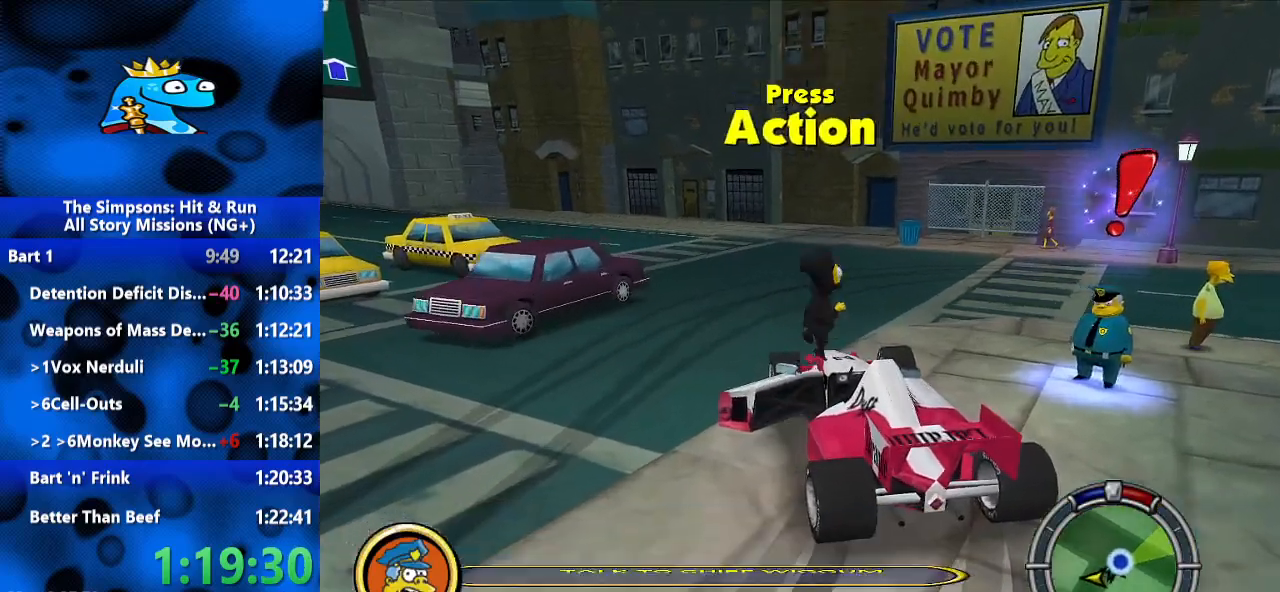
{"dt_ms": 500, "buttons": ["B"], "left_stick": "up-right", "right_stick": "center", "events": [[100, "A", "down"], [200, "A", "up"], [433, "B", "down"]]}
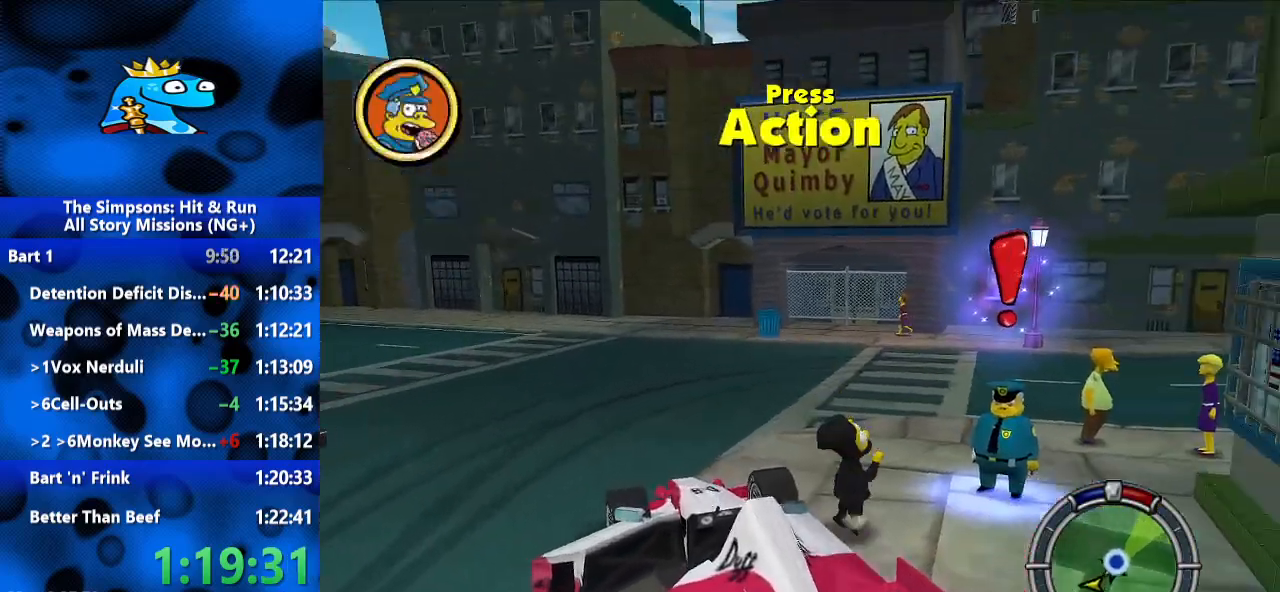
{"dt_ms": 500, "buttons": ["B"], "left_stick": "up", "right_stick": "center", "events": [[200, "left_stick", "up"]]}
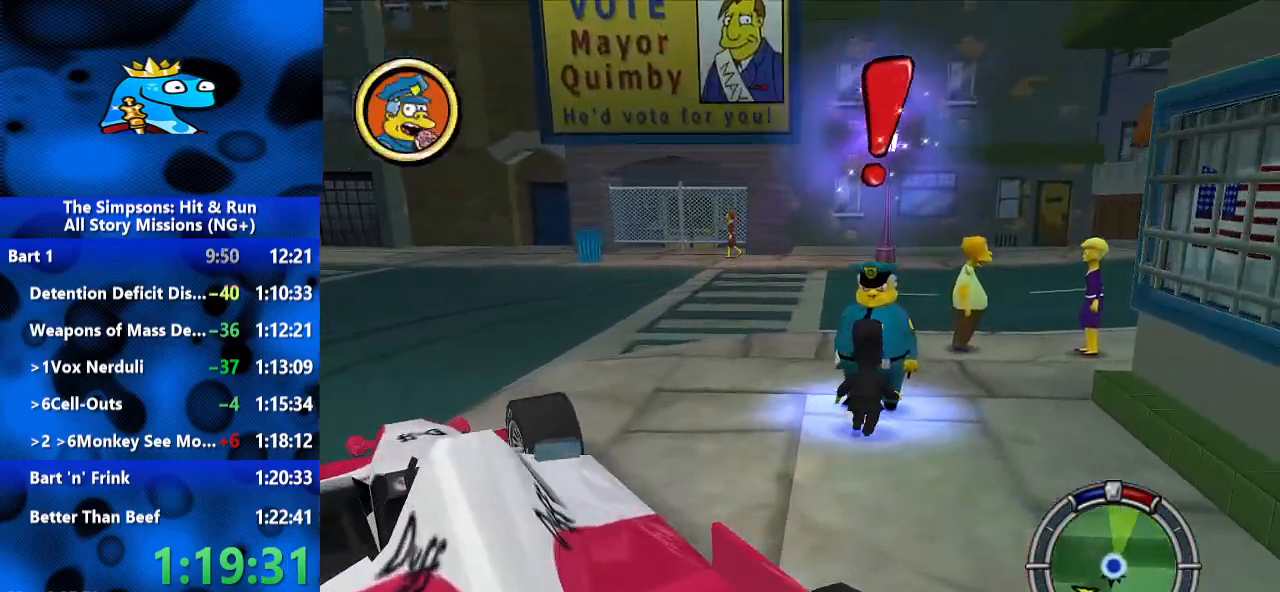
{"dt_ms": 500, "buttons": [], "left_stick": "up", "right_stick": "center", "events": [[33, "B", "up"], [33, "Y", "down"], [100, "Y", "up"]]}
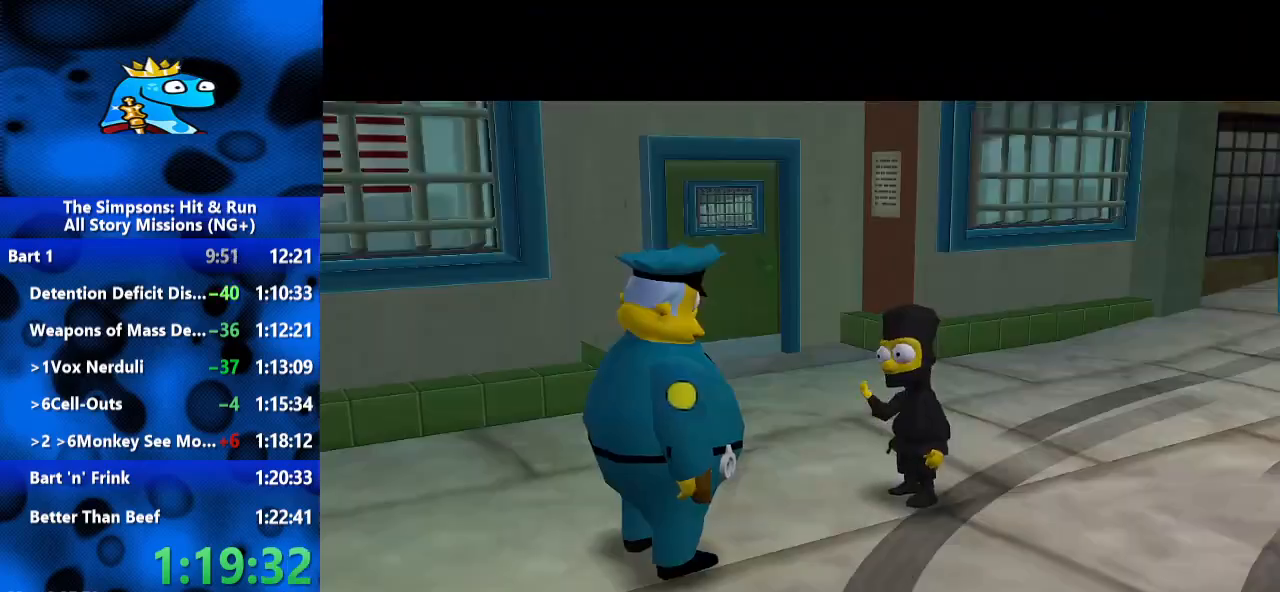
{"dt_ms": 500, "buttons": [], "left_stick": "up-right", "right_stick": "center", "events": [[100, "A", "down"], [367, "A", "up"], [467, "left_stick", "up-right"]]}
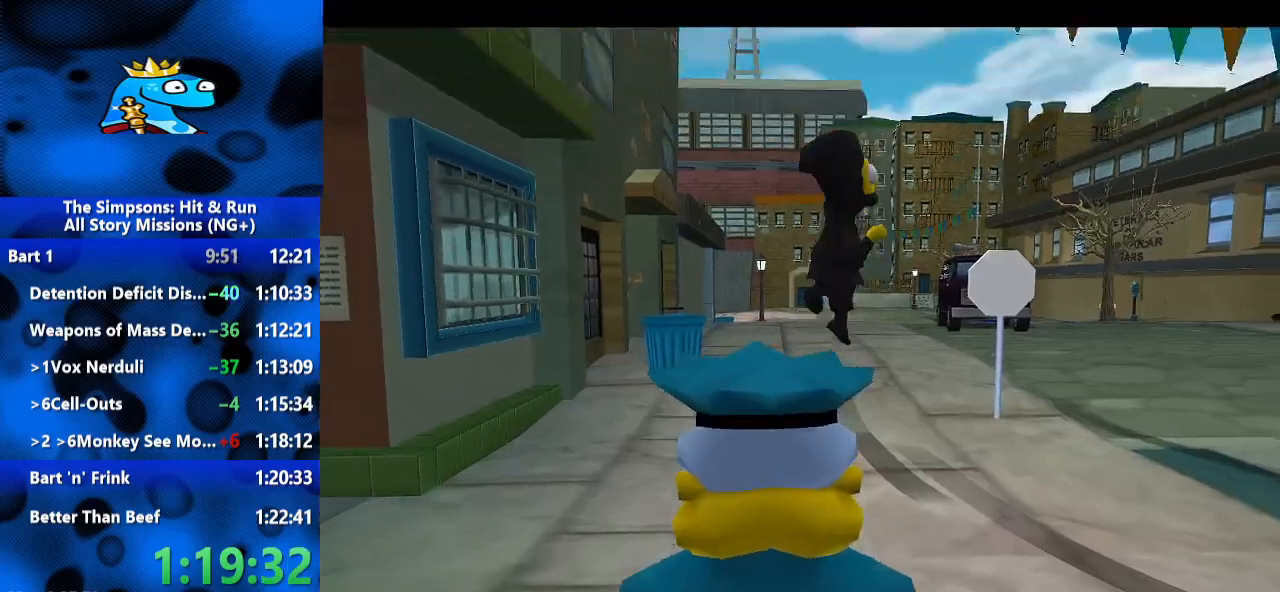
{"dt_ms": 500, "buttons": ["A"], "left_stick": "up-right", "right_stick": "center", "events": [[333, "B", "down"], [467, "A", "down"], [467, "B", "up"]]}